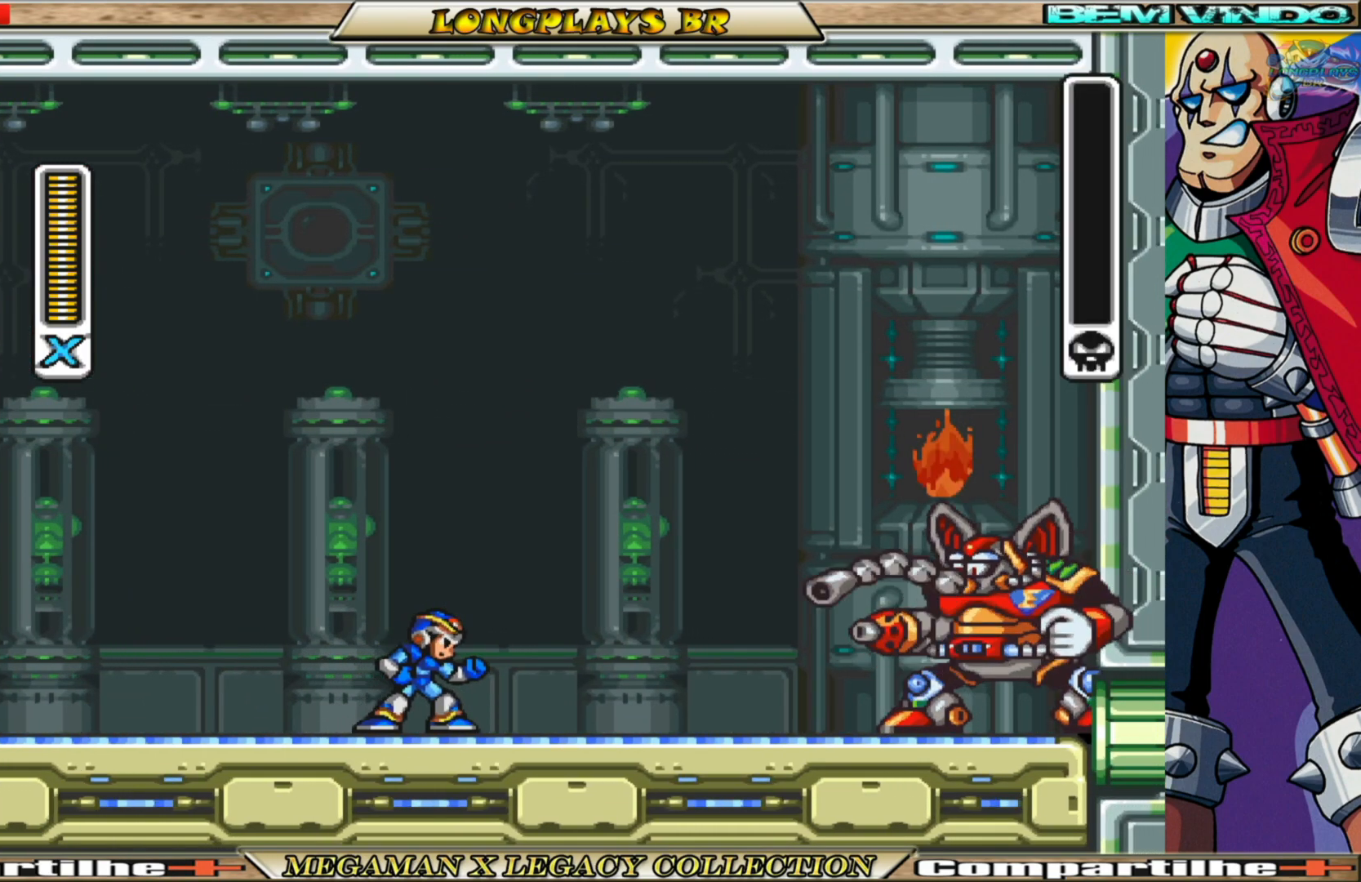
Gameplay with a controller (Xbox layout); each line is a JSON object with the inputs held at the frame after it. "events" lists button and stick changes between this image and that frame as [ms after this image, input, new state], when the widget could be followed in between.
{"buttons": [], "left_stick": "center", "right_stick": "center", "events": [[367, "X", "down"], [467, "X", "up"]]}
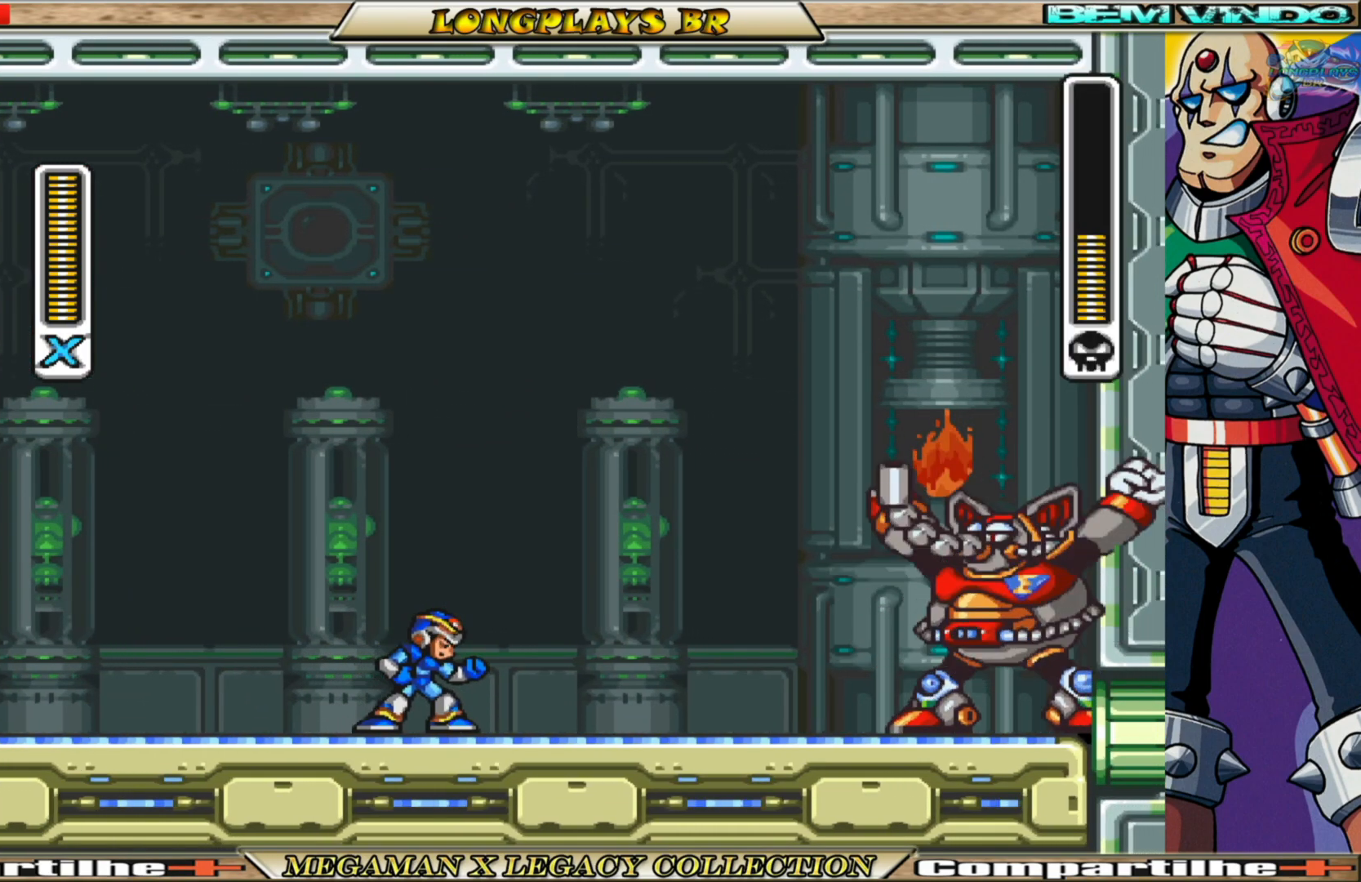
{"buttons": ["DPAD_RIGHT"], "left_stick": "center", "right_stick": "center", "events": [[50, "X", "down"], [67, "DPAD_RIGHT", "down"], [150, "X", "up"], [217, "X", "down"], [317, "X", "up"], [400, "X", "down"], [467, "X", "up"]]}
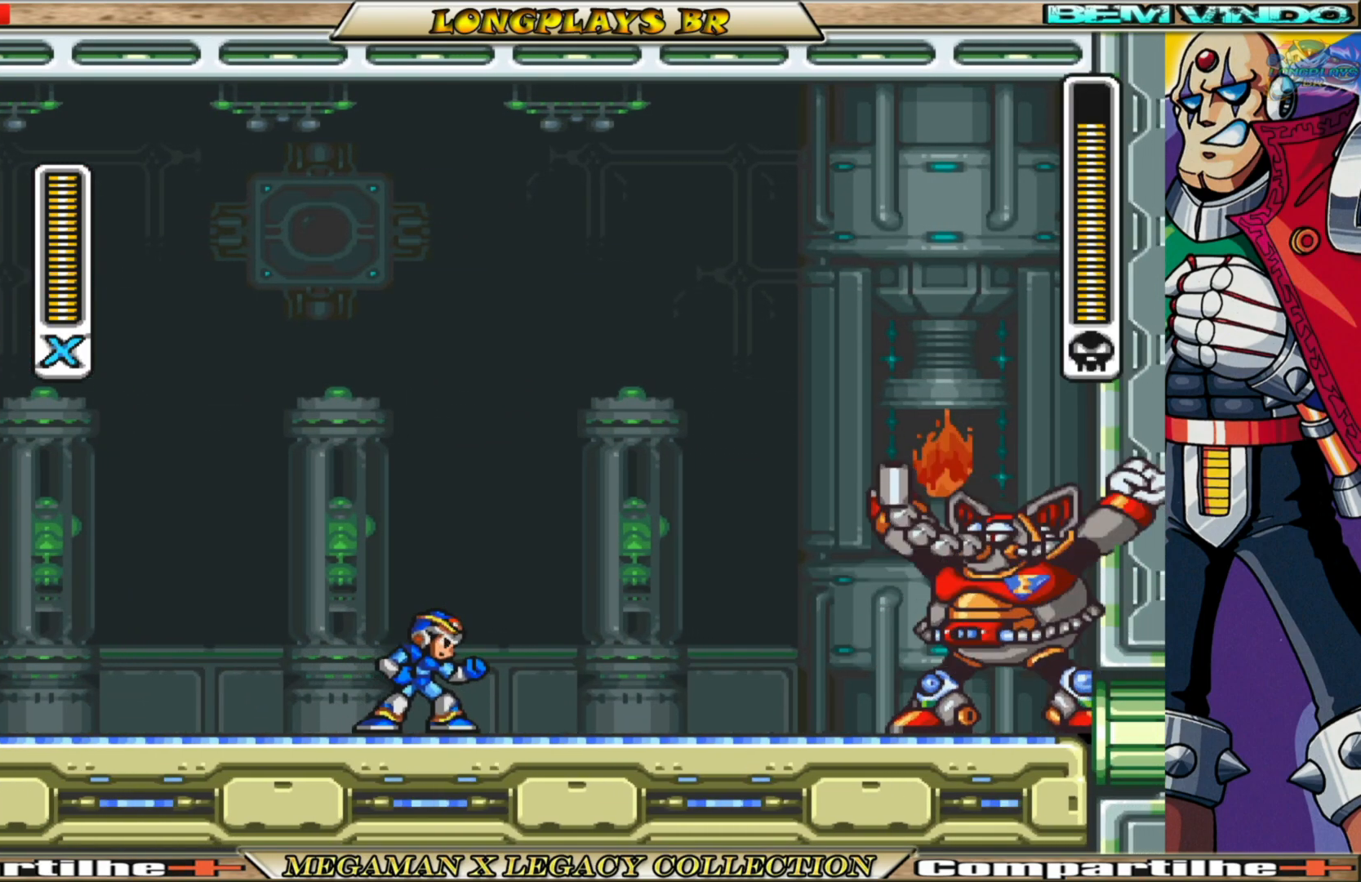
{"buttons": ["X", "DPAD_RIGHT"], "left_stick": "center", "right_stick": "center", "events": [[33, "X", "down"], [117, "X", "up"], [183, "X", "down"], [250, "X", "up"], [333, "X", "down"], [417, "X", "up"], [483, "X", "down"]]}
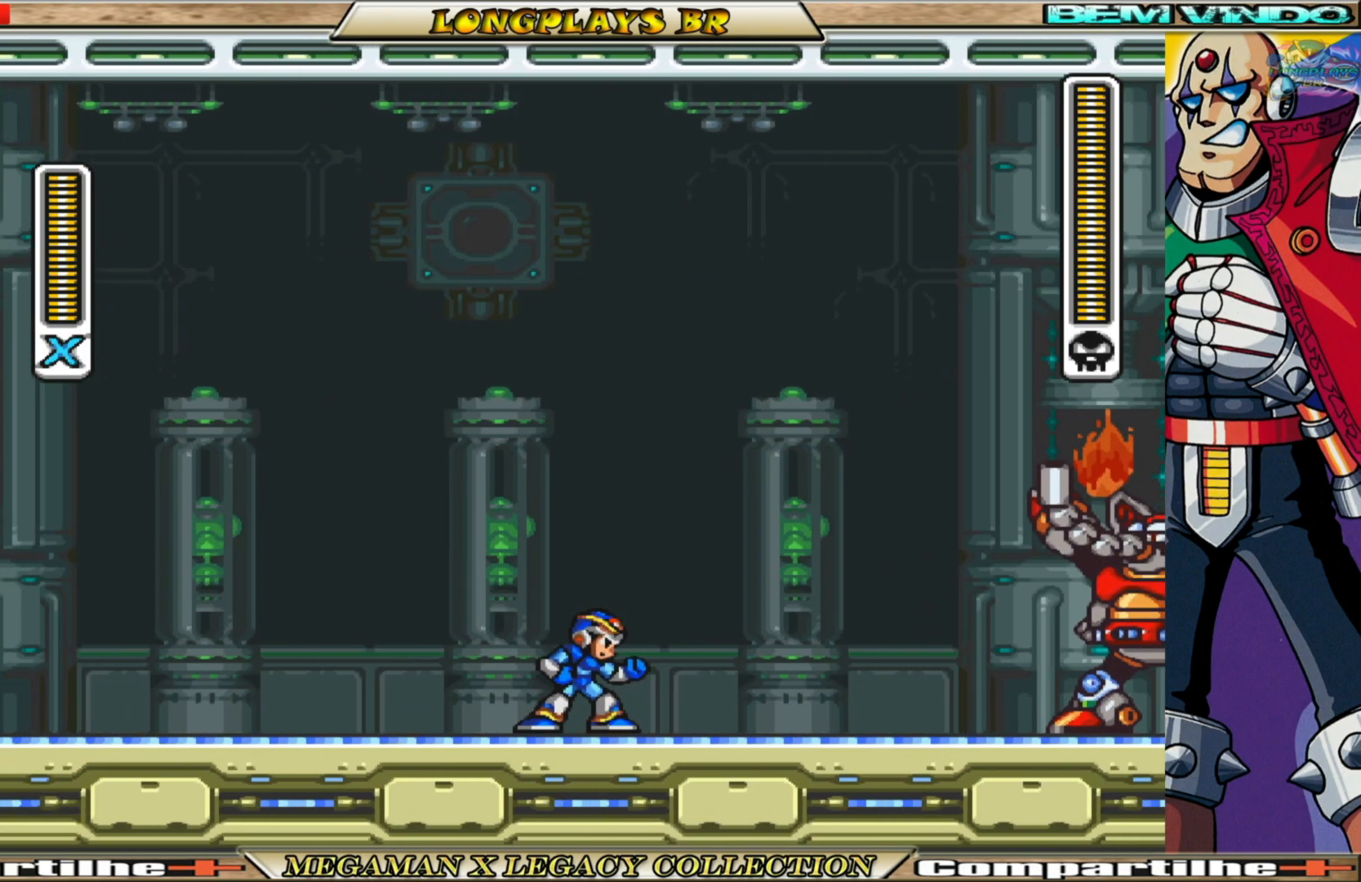
{"buttons": ["X", "DPAD_RIGHT"], "left_stick": "center", "right_stick": "center", "events": [[67, "X", "up"], [150, "X", "down"], [233, "X", "up"], [300, "X", "down"], [383, "X", "up"], [450, "X", "down"]]}
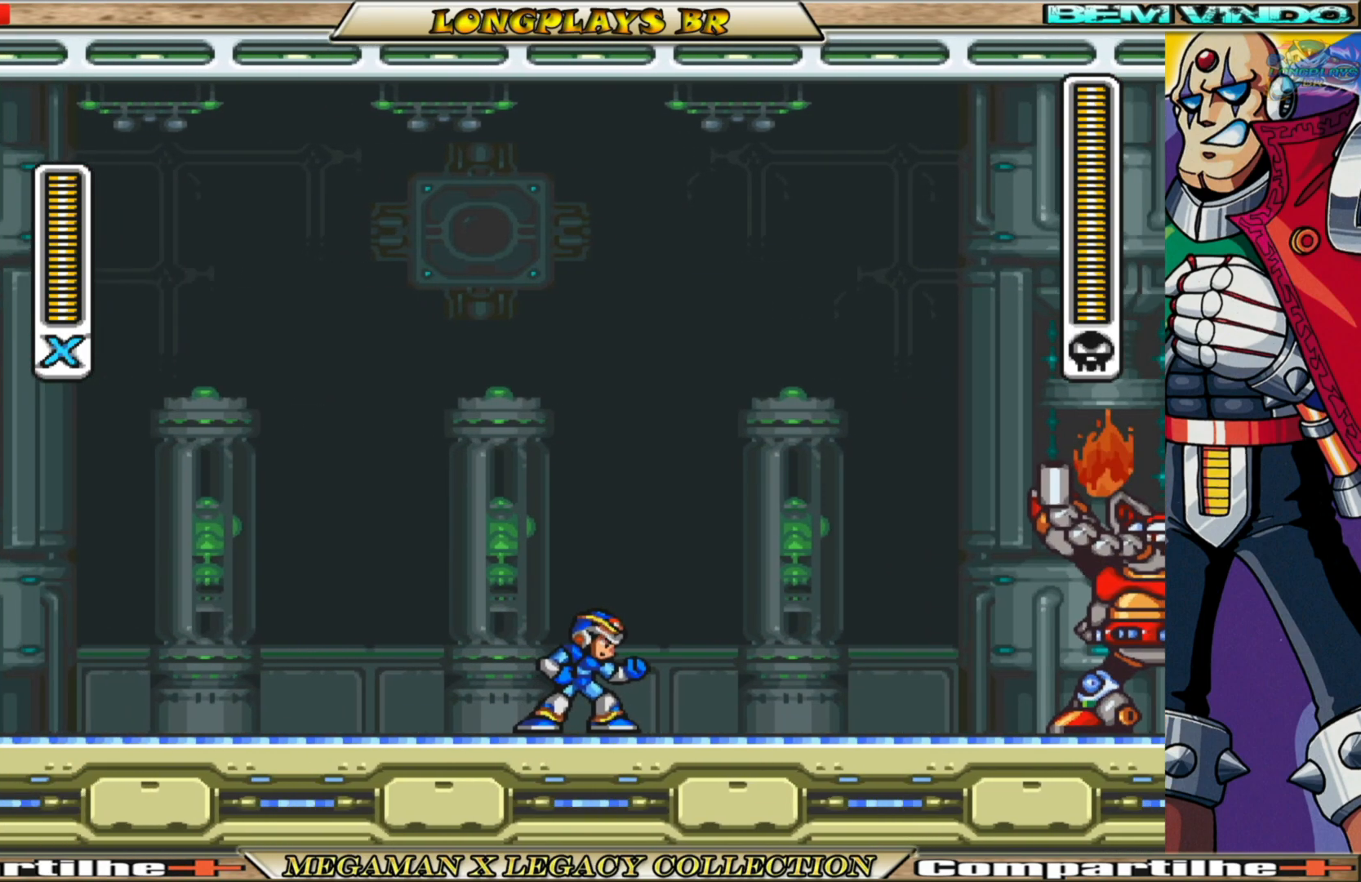
{"buttons": ["X", "DPAD_RIGHT"], "left_stick": "center", "right_stick": "center", "events": [[50, "X", "up"], [100, "X", "down"], [200, "X", "up"], [267, "X", "down"], [333, "X", "up"], [417, "X", "down"]]}
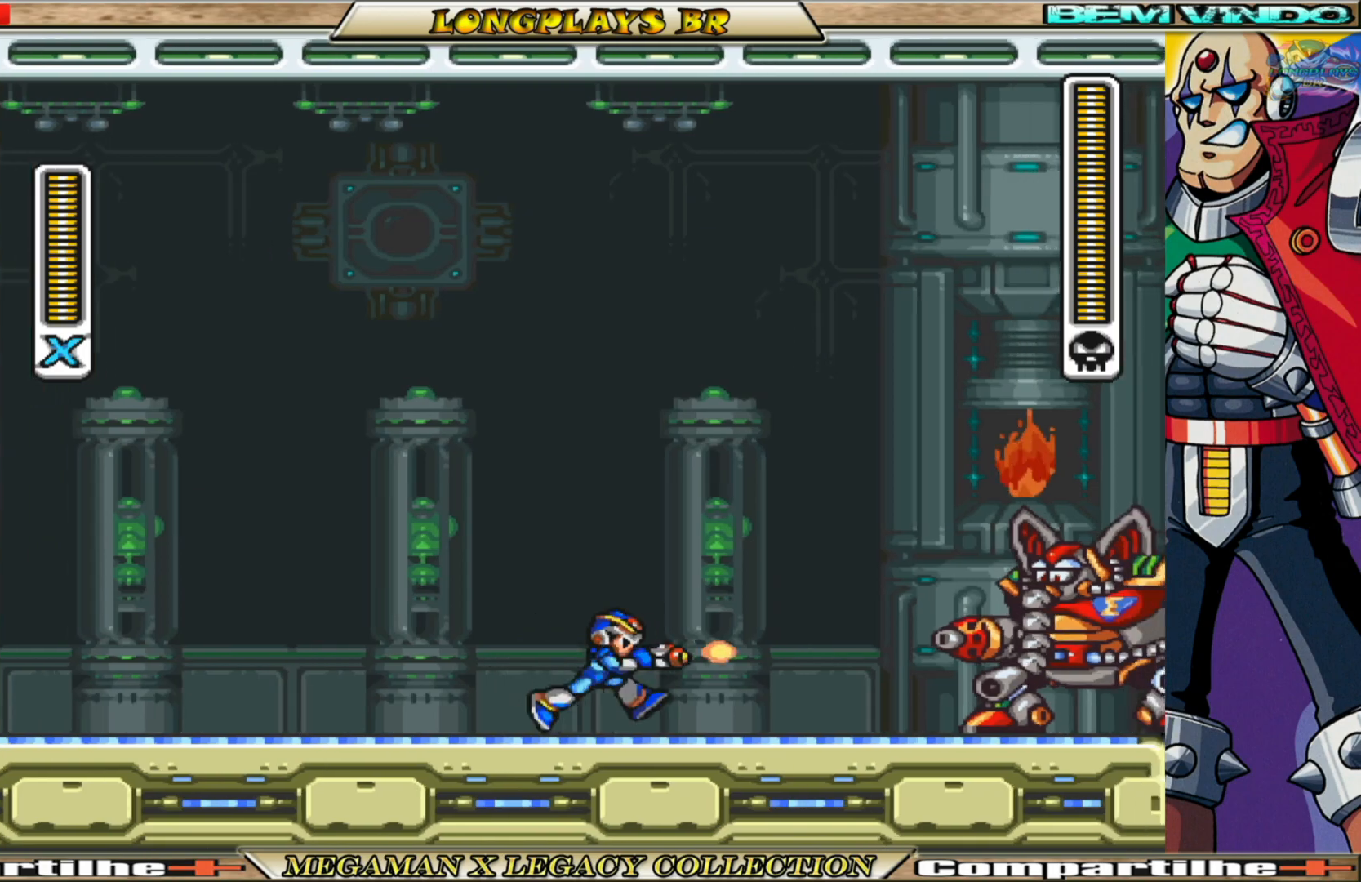
{"buttons": ["X", "DPAD_RIGHT"], "left_stick": "center", "right_stick": "center", "events": [[17, "X", "up"], [83, "DPAD_RIGHT", "up"], [83, "X", "down"], [150, "X", "up"], [250, "X", "down"], [300, "X", "up"], [333, "DPAD_RIGHT", "down"], [333, "X", "down"]]}
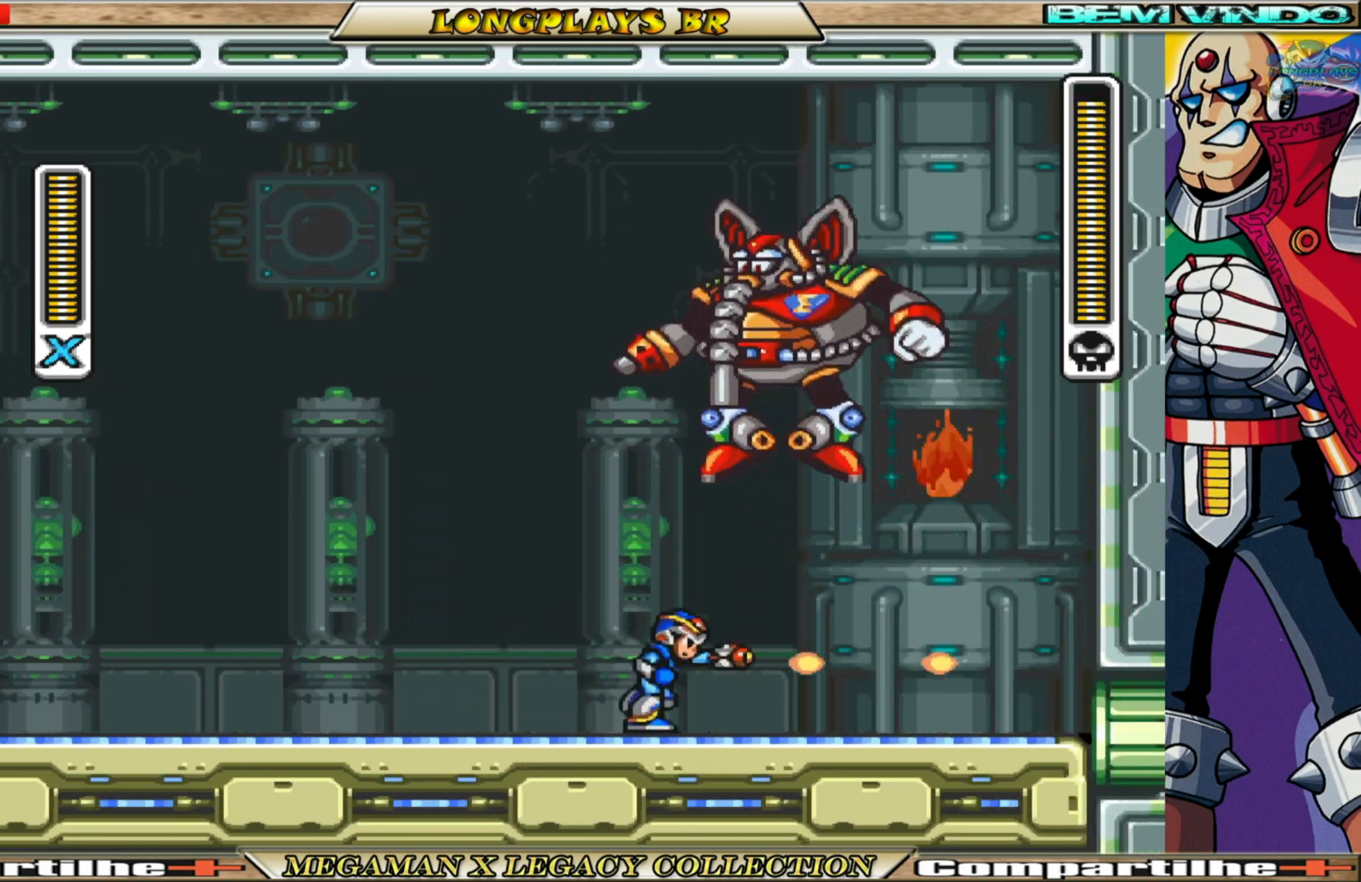
{"buttons": ["X", "DPAD_RIGHT"], "left_stick": "center", "right_stick": "center", "events": [[17, "B", "down"], [233, "A", "down"], [417, "A", "up"], [417, "B", "up"]]}
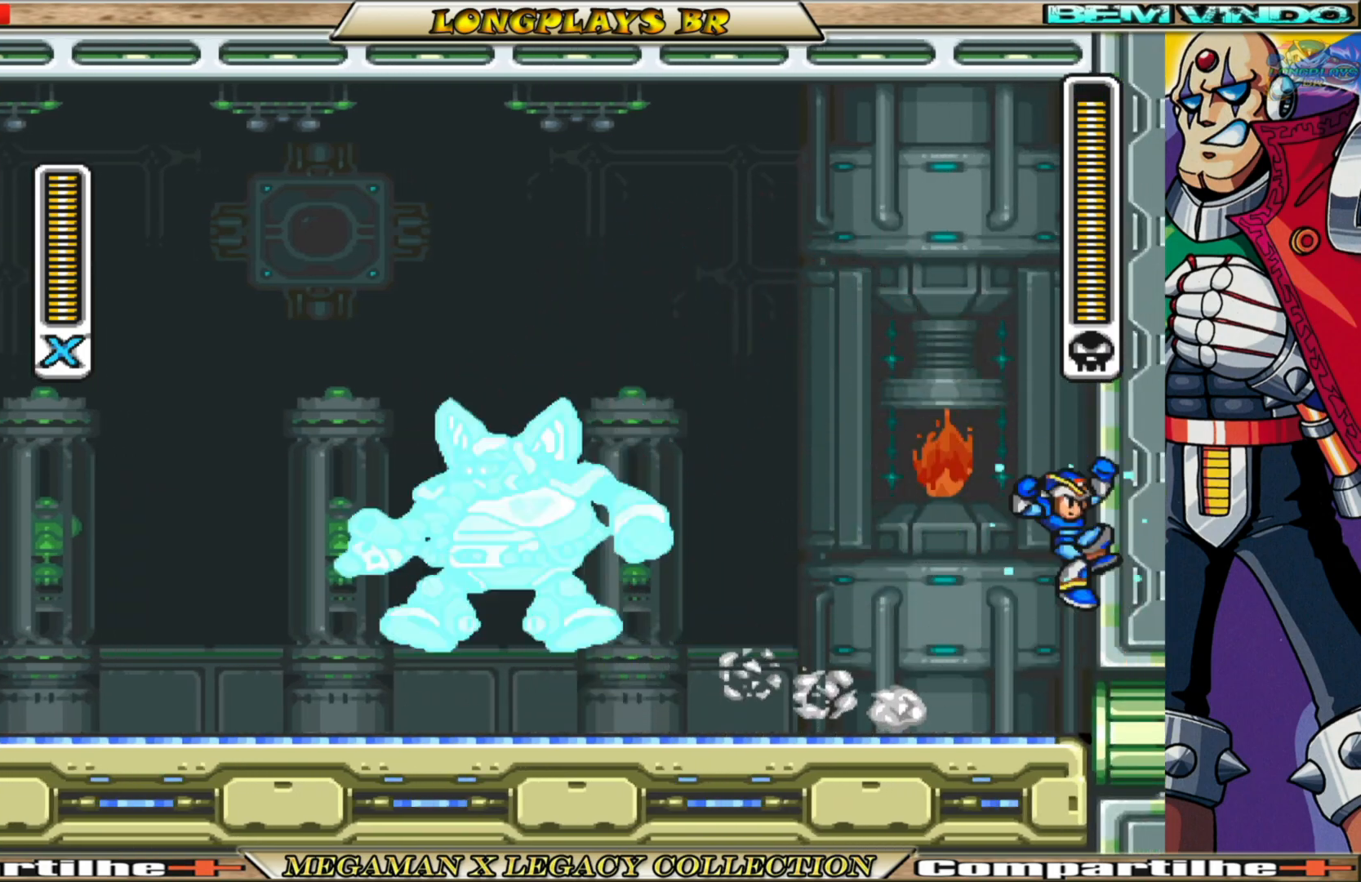
{"buttons": ["X"], "left_stick": "center", "right_stick": "center", "events": [[33, "A", "down"], [33, "B", "down"], [167, "DPAD_RIGHT", "up"], [200, "DPAD_LEFT", "down"], [267, "A", "up"], [267, "B", "up"], [350, "DPAD_LEFT", "up"]]}
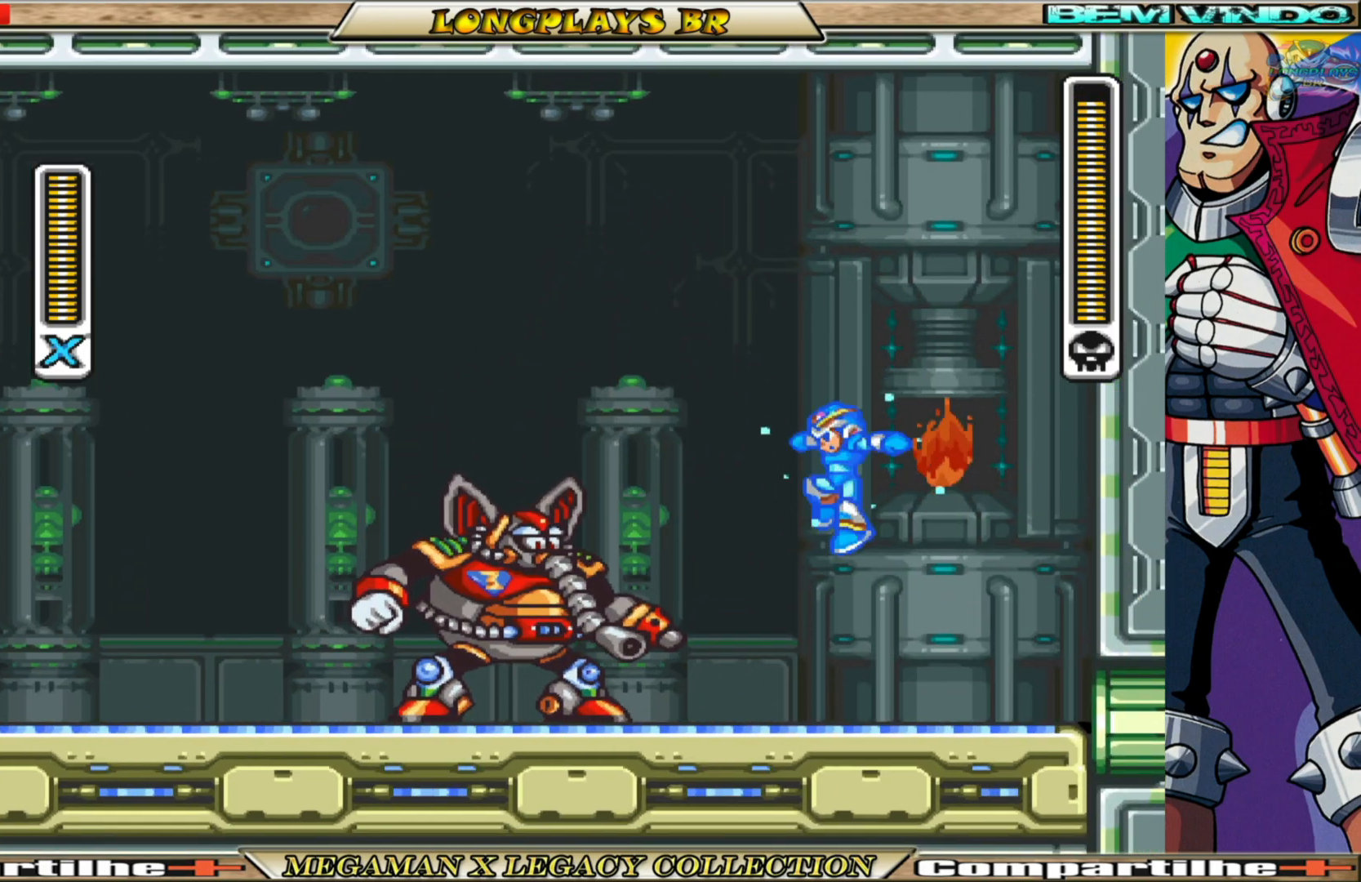
{"buttons": ["A", "B", "X", "DPAD_RIGHT"], "left_stick": "center", "right_stick": "center", "events": [[117, "X", "up"], [183, "X", "down"], [317, "DPAD_RIGHT", "down"], [450, "A", "down"], [450, "B", "down"]]}
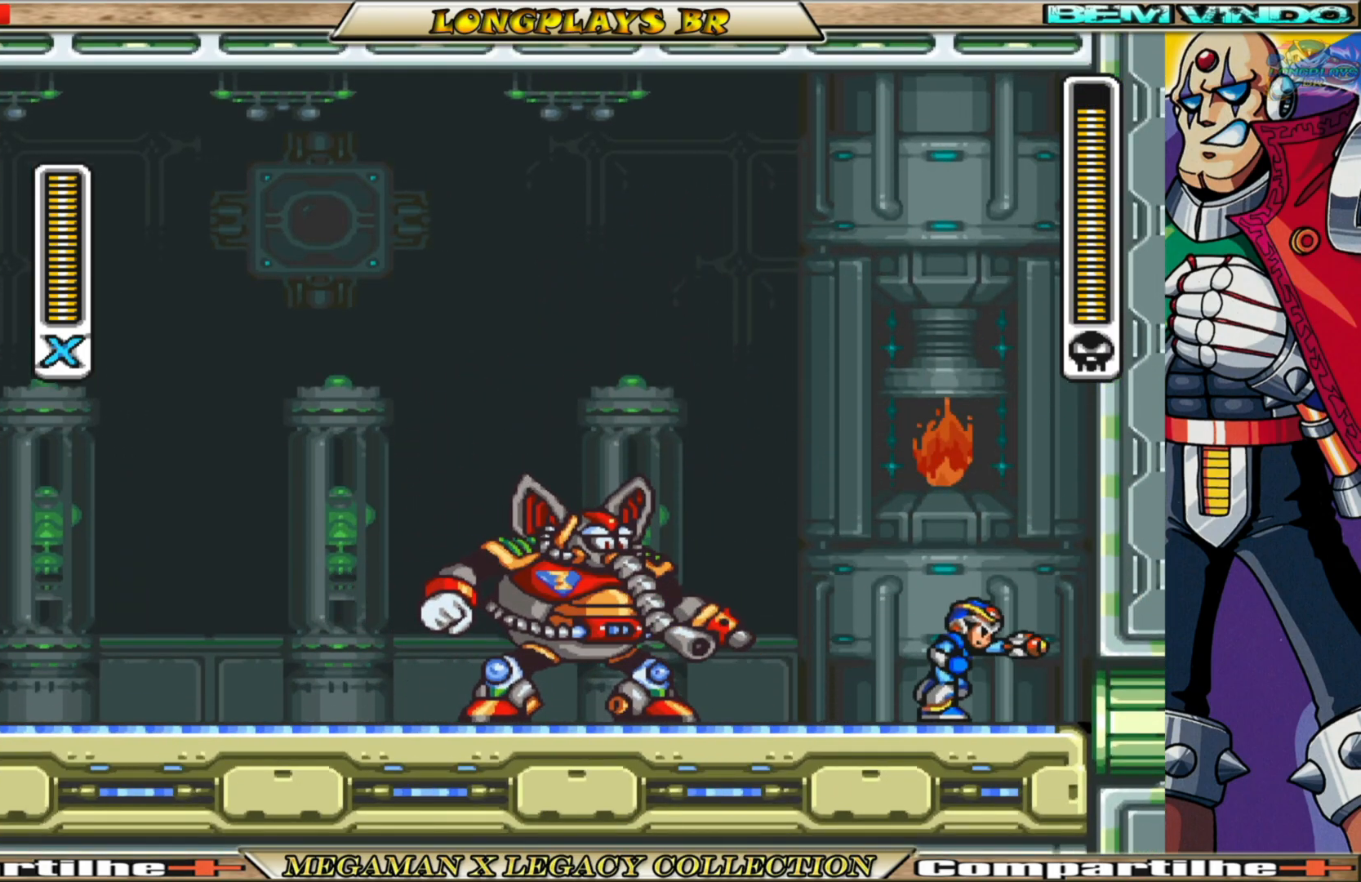
{"buttons": ["A", "B", "X", "DPAD_RIGHT"], "left_stick": "center", "right_stick": "center", "events": [[217, "A", "up"], [217, "B", "up"], [317, "A", "down"], [317, "B", "down"]]}
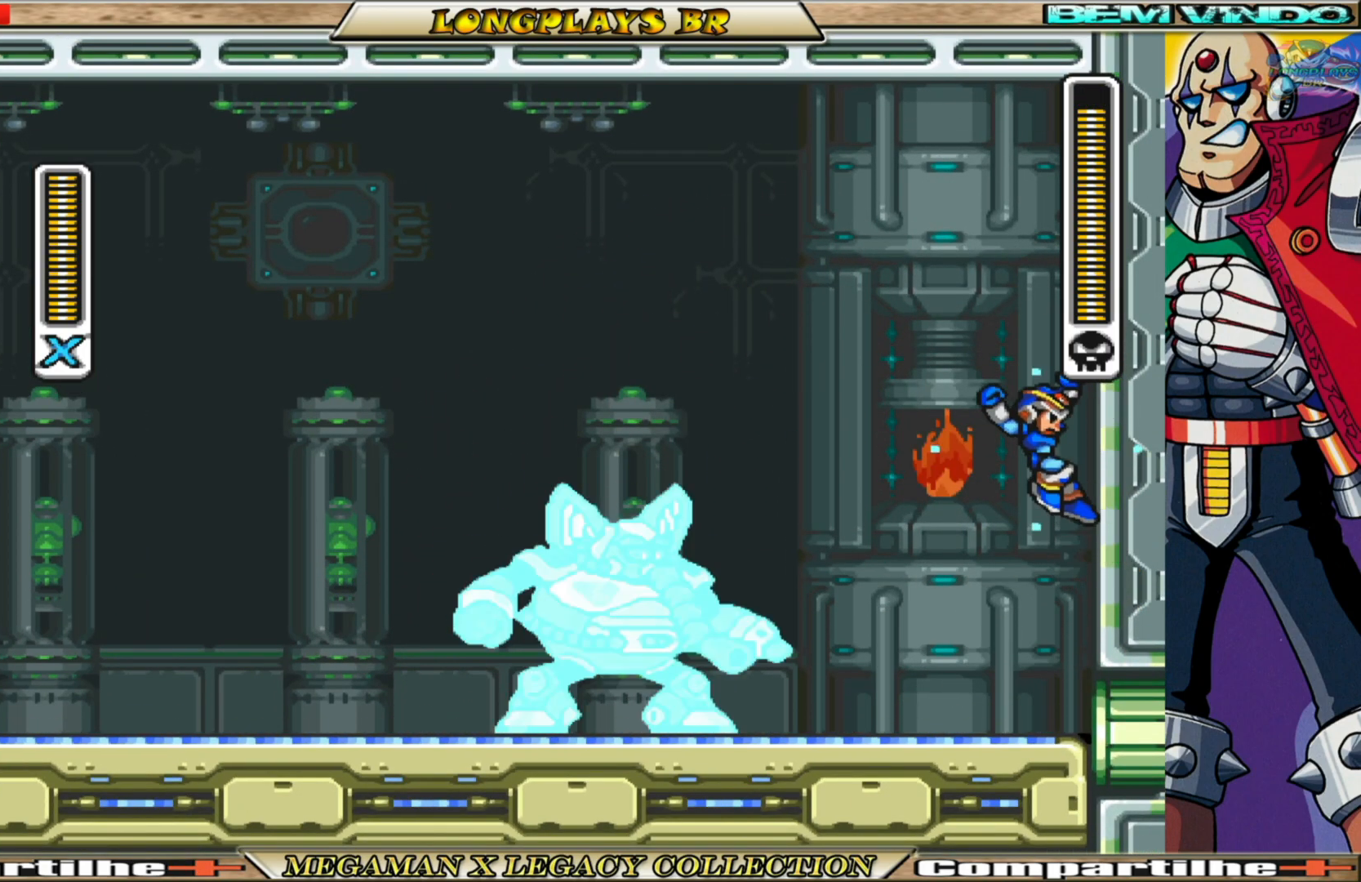
{"buttons": ["A", "B", "X", "DPAD_RIGHT"], "left_stick": "center", "right_stick": "center", "events": [[133, "A", "up"], [133, "B", "up"], [233, "A", "down"], [233, "B", "down"]]}
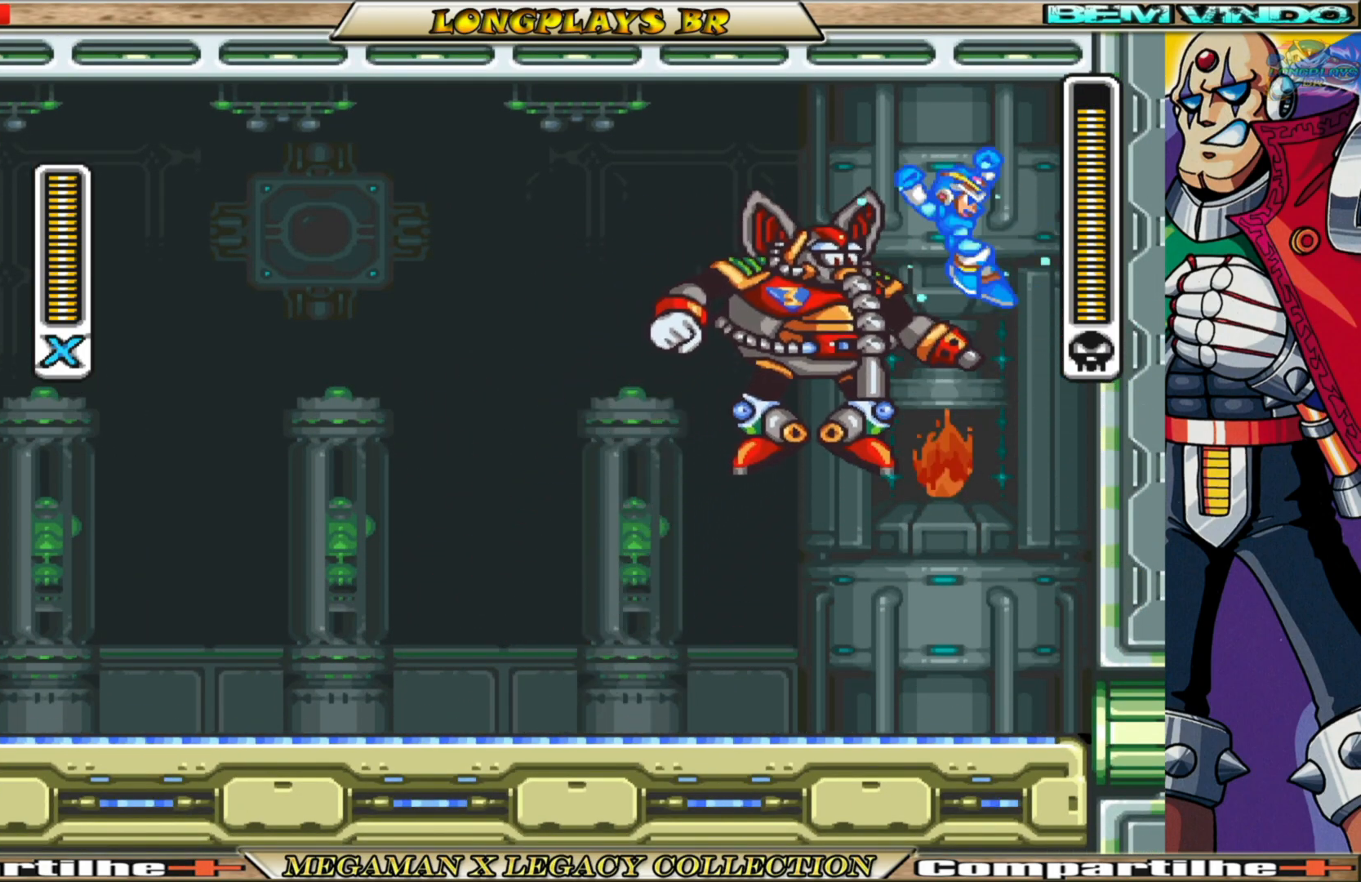
{"buttons": ["X", "DPAD_LEFT"], "left_stick": "center", "right_stick": "center", "events": [[167, "DPAD_RIGHT", "up"], [183, "DPAD_LEFT", "down"], [300, "A", "up"], [300, "B", "up"]]}
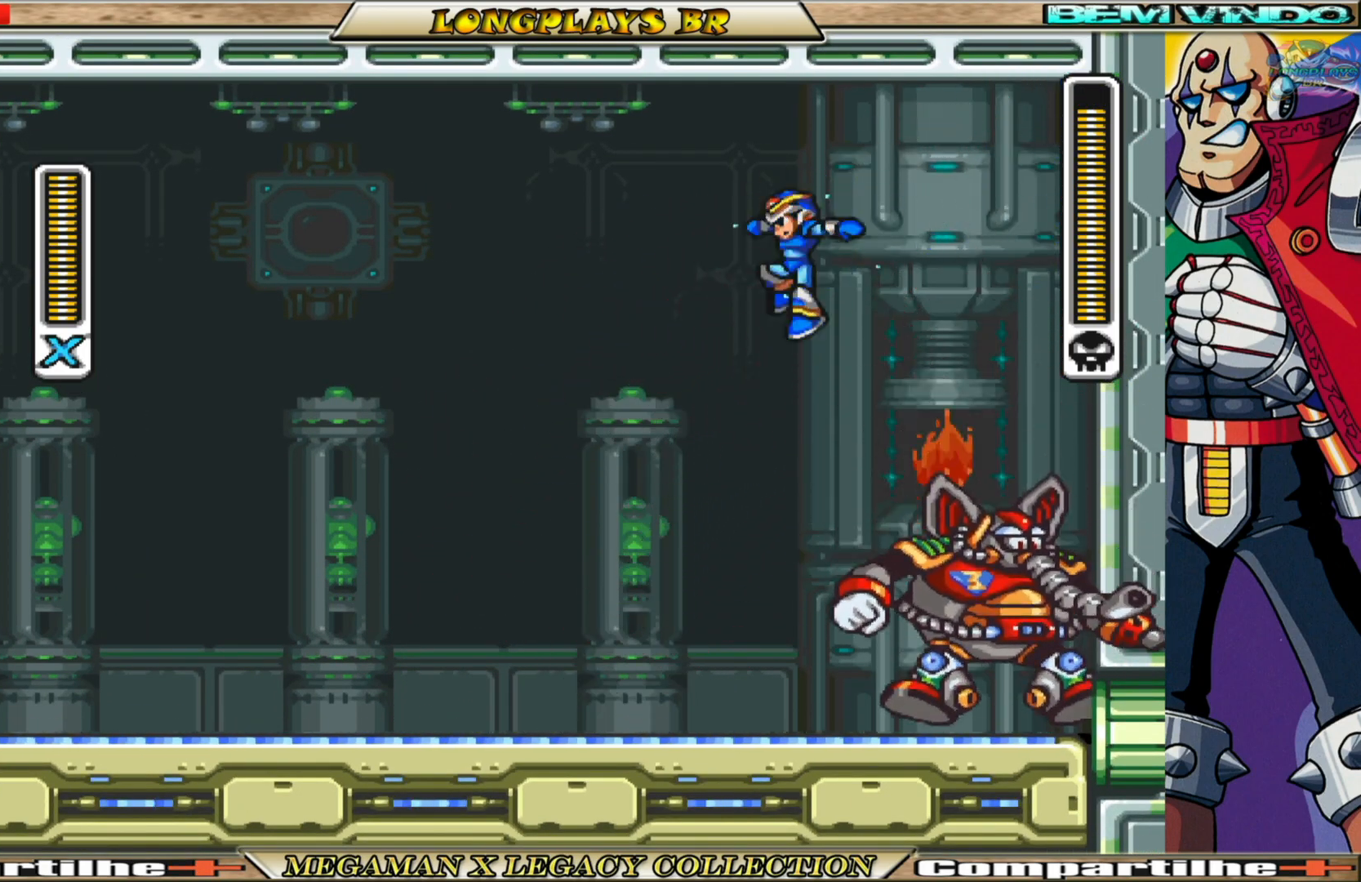
{"buttons": ["X"], "left_stick": "center", "right_stick": "center", "events": [[133, "DPAD_LEFT", "up"], [183, "DPAD_RIGHT", "down"], [250, "DPAD_RIGHT", "up"], [250, "X", "up"], [350, "X", "down"], [433, "X", "up"], [483, "X", "down"]]}
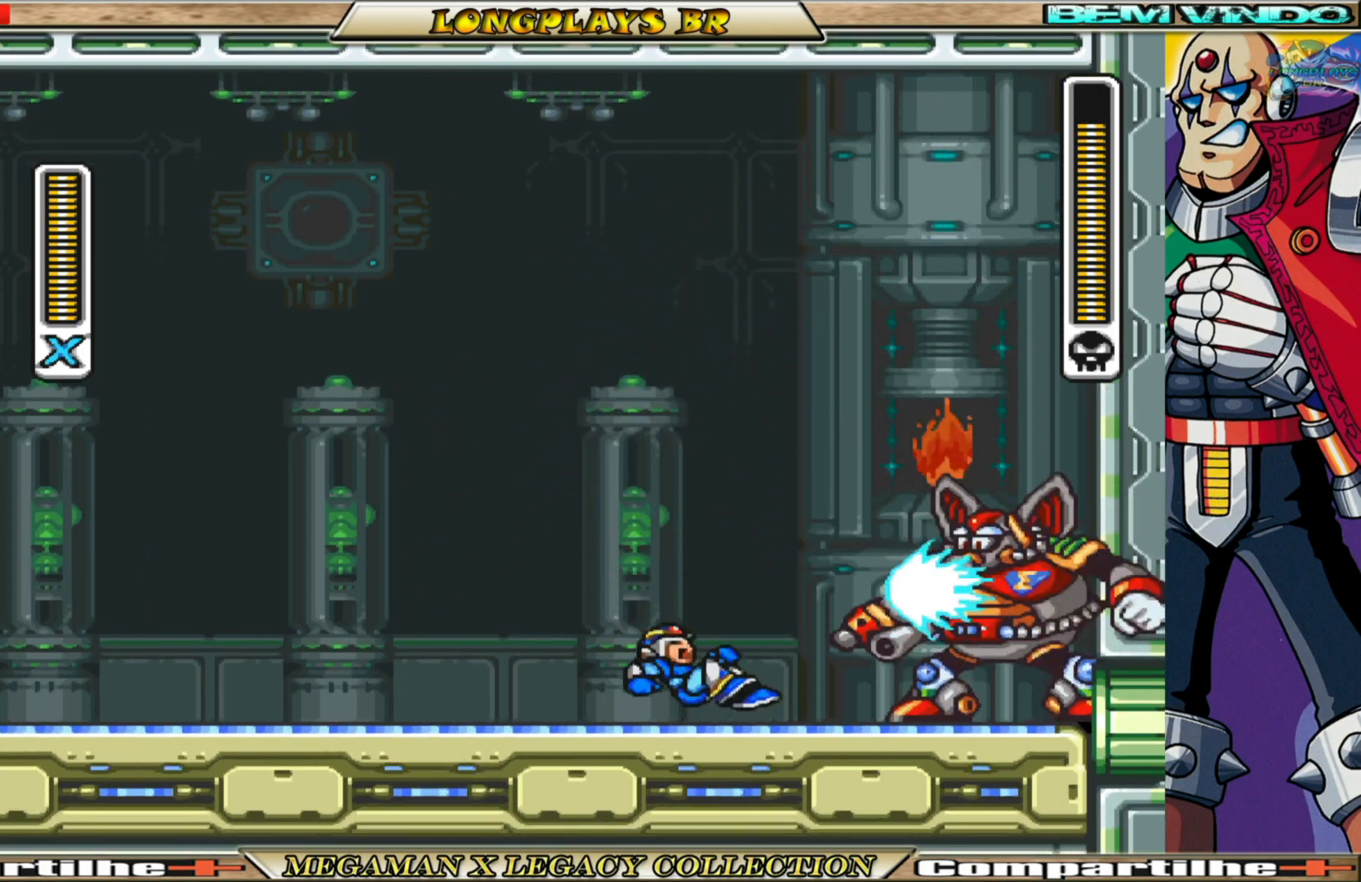
{"buttons": ["X", "DPAD_LEFT"], "left_stick": "center", "right_stick": "center", "events": [[183, "DPAD_LEFT", "down"], [300, "B", "down"], [433, "B", "up"]]}
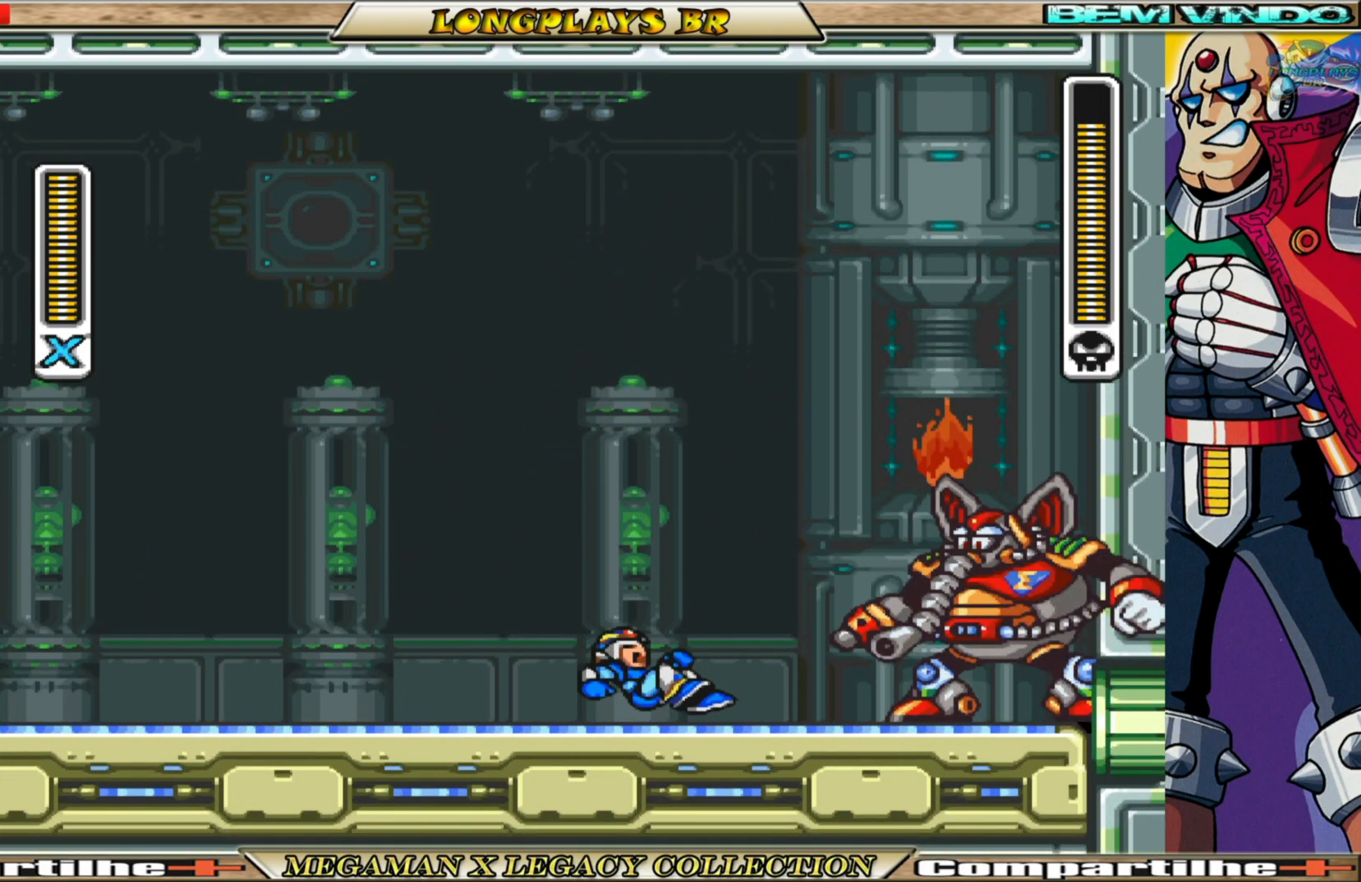
{"buttons": ["B", "X", "DPAD_LEFT"], "left_stick": "center", "right_stick": "center", "events": [[467, "B", "down"]]}
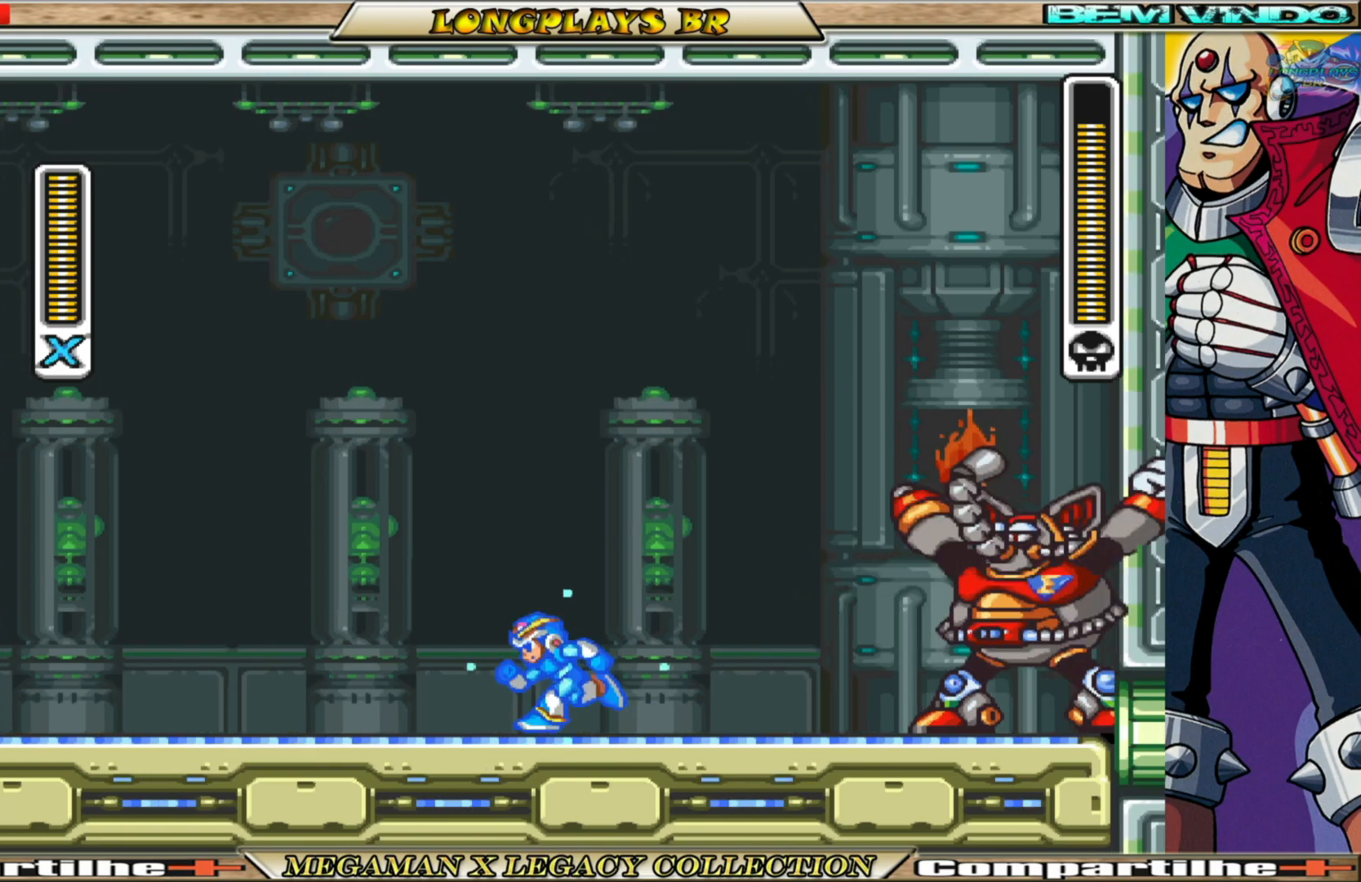
{"buttons": ["X", "DPAD_RIGHT"], "left_stick": "center", "right_stick": "center", "events": [[267, "A", "down"], [317, "DPAD_LEFT", "up"], [367, "DPAD_RIGHT", "down"], [417, "B", "up"], [433, "A", "up"]]}
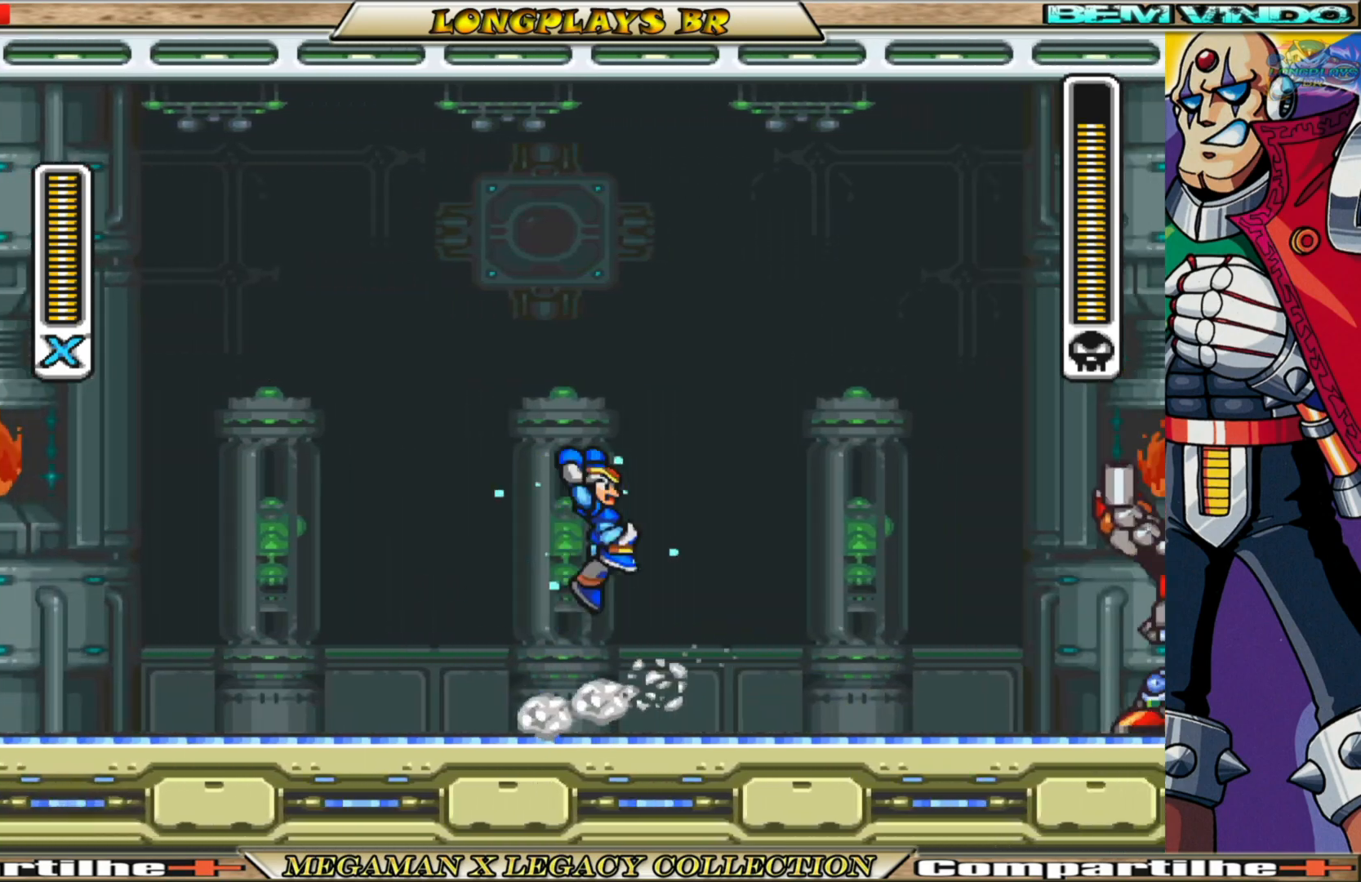
{"buttons": ["X"], "left_stick": "center", "right_stick": "center", "events": [[100, "DPAD_RIGHT", "up"], [100, "X", "up"], [183, "X", "down"], [283, "X", "up"], [350, "X", "down"], [417, "X", "up"], [500, "X", "down"]]}
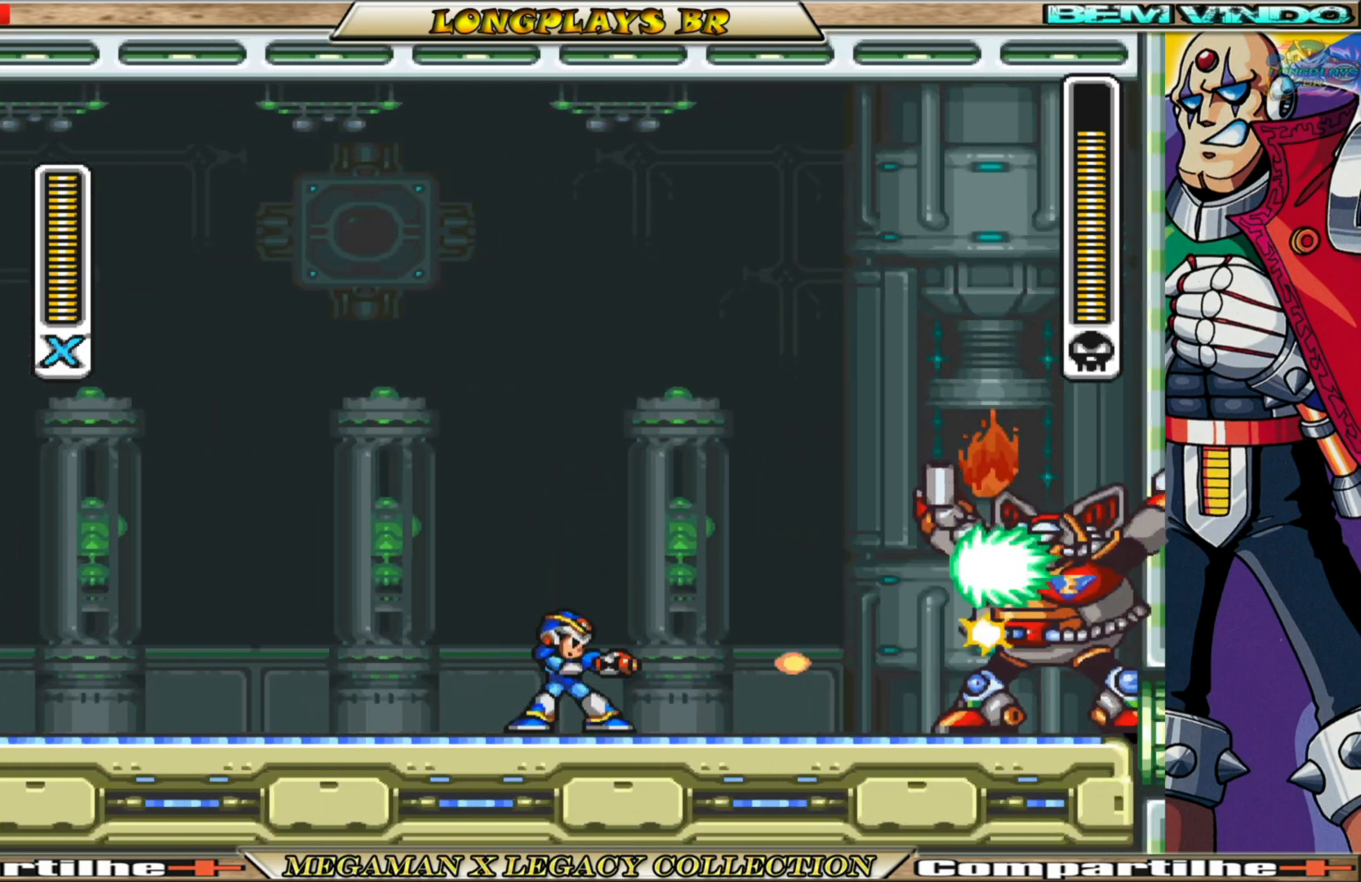
{"buttons": ["X"], "left_stick": "center", "right_stick": "center", "events": [[67, "X", "up"], [133, "X", "down"], [217, "X", "up"], [317, "X", "down"], [367, "X", "up"], [450, "X", "down"]]}
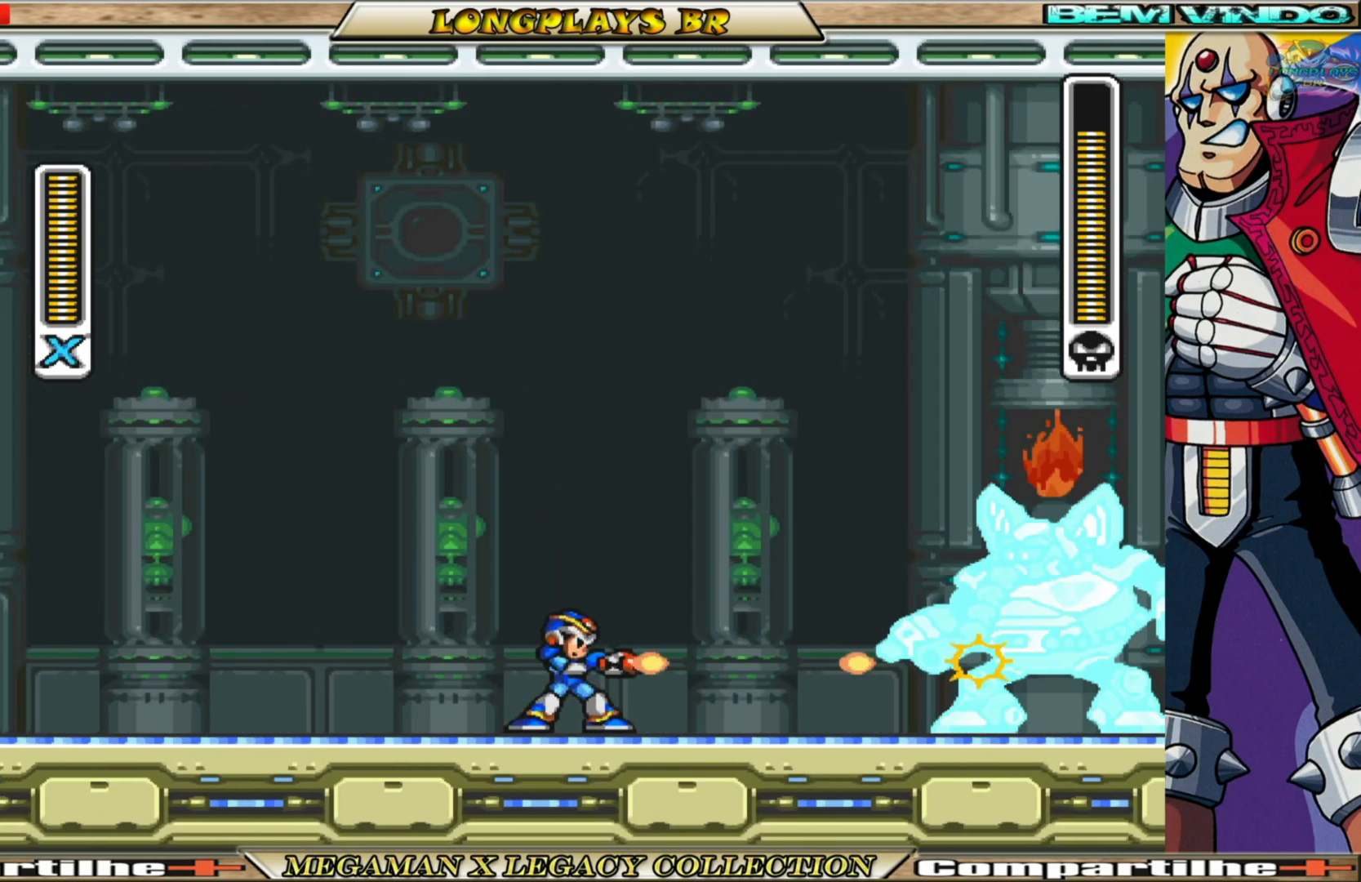
{"buttons": [], "left_stick": "center", "right_stick": "center", "events": [[17, "X", "up"], [100, "X", "down"], [167, "X", "up"], [267, "X", "down"], [317, "X", "up"], [400, "X", "down"], [450, "X", "up"]]}
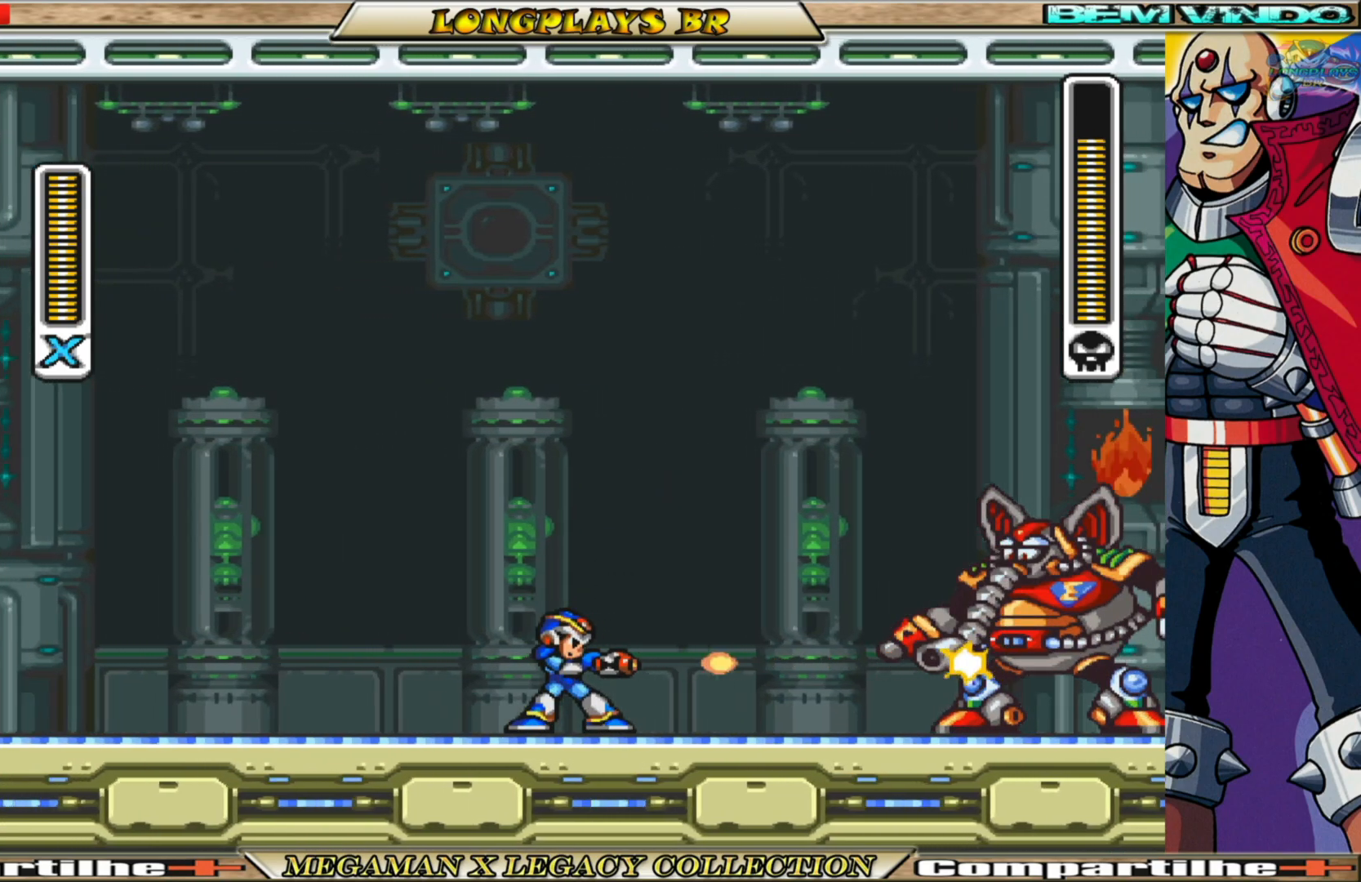
{"buttons": ["X"], "left_stick": "center", "right_stick": "center", "events": [[33, "X", "down"], [117, "X", "up"], [167, "X", "down"], [250, "X", "up"], [350, "X", "down"], [400, "X", "up"], [483, "X", "down"]]}
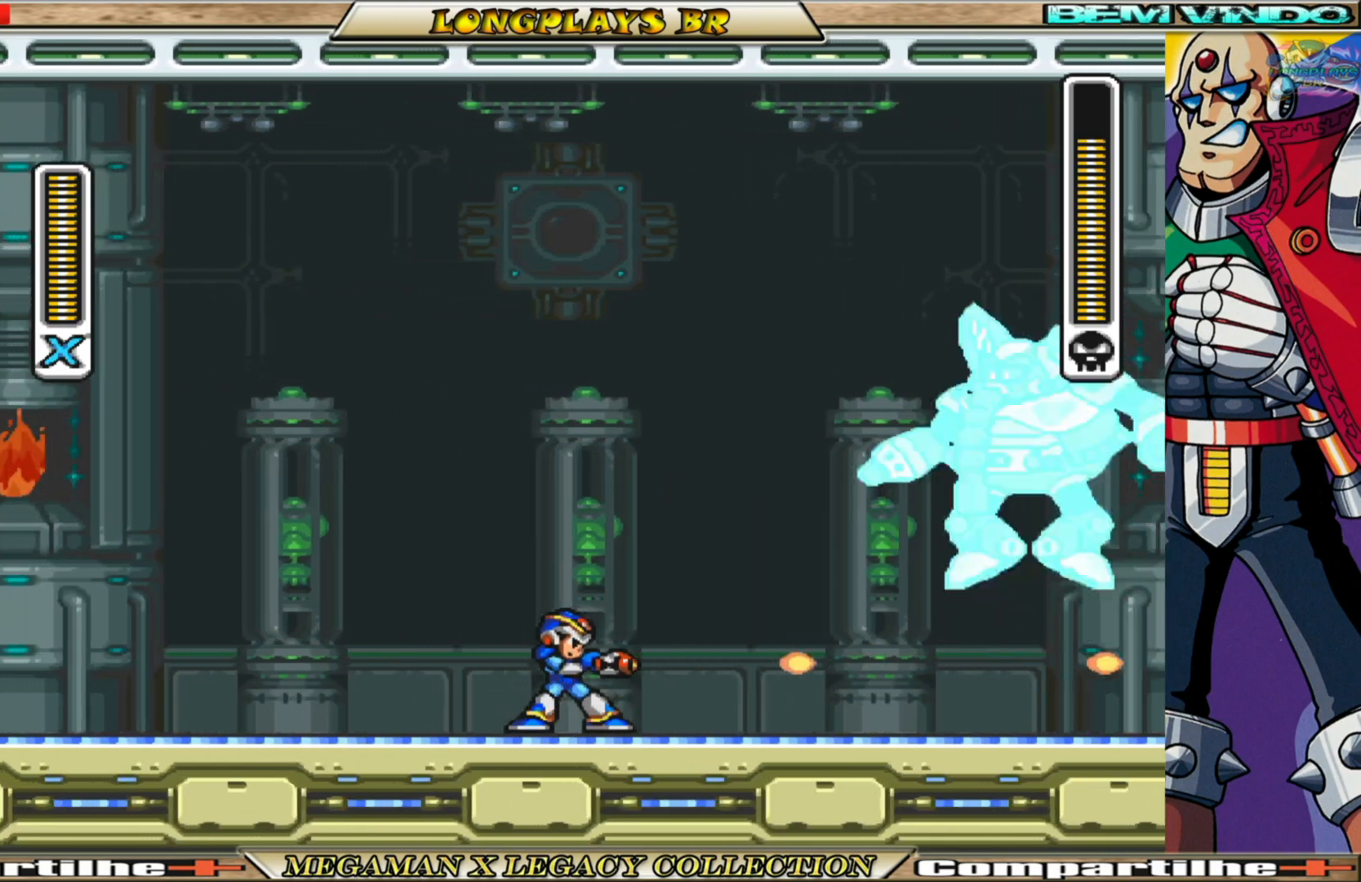
{"buttons": ["A", "B", "X", "DPAD_LEFT"], "left_stick": "center", "right_stick": "center", "events": [[133, "DPAD_LEFT", "down"], [317, "B", "down"], [450, "A", "down"]]}
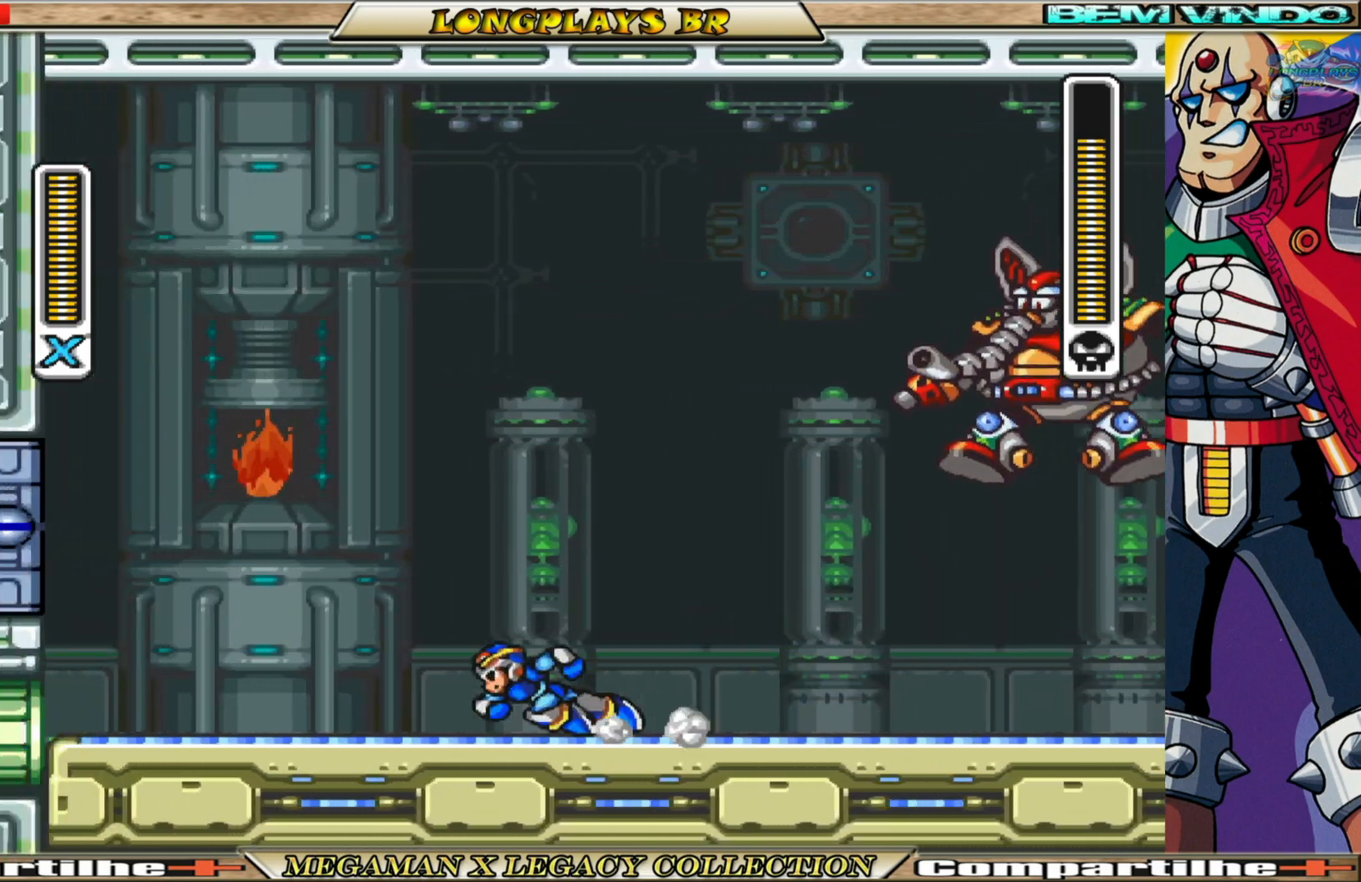
{"buttons": ["X", "DPAD_LEFT"], "left_stick": "center", "right_stick": "center", "events": [[383, "A", "up"], [383, "B", "up"]]}
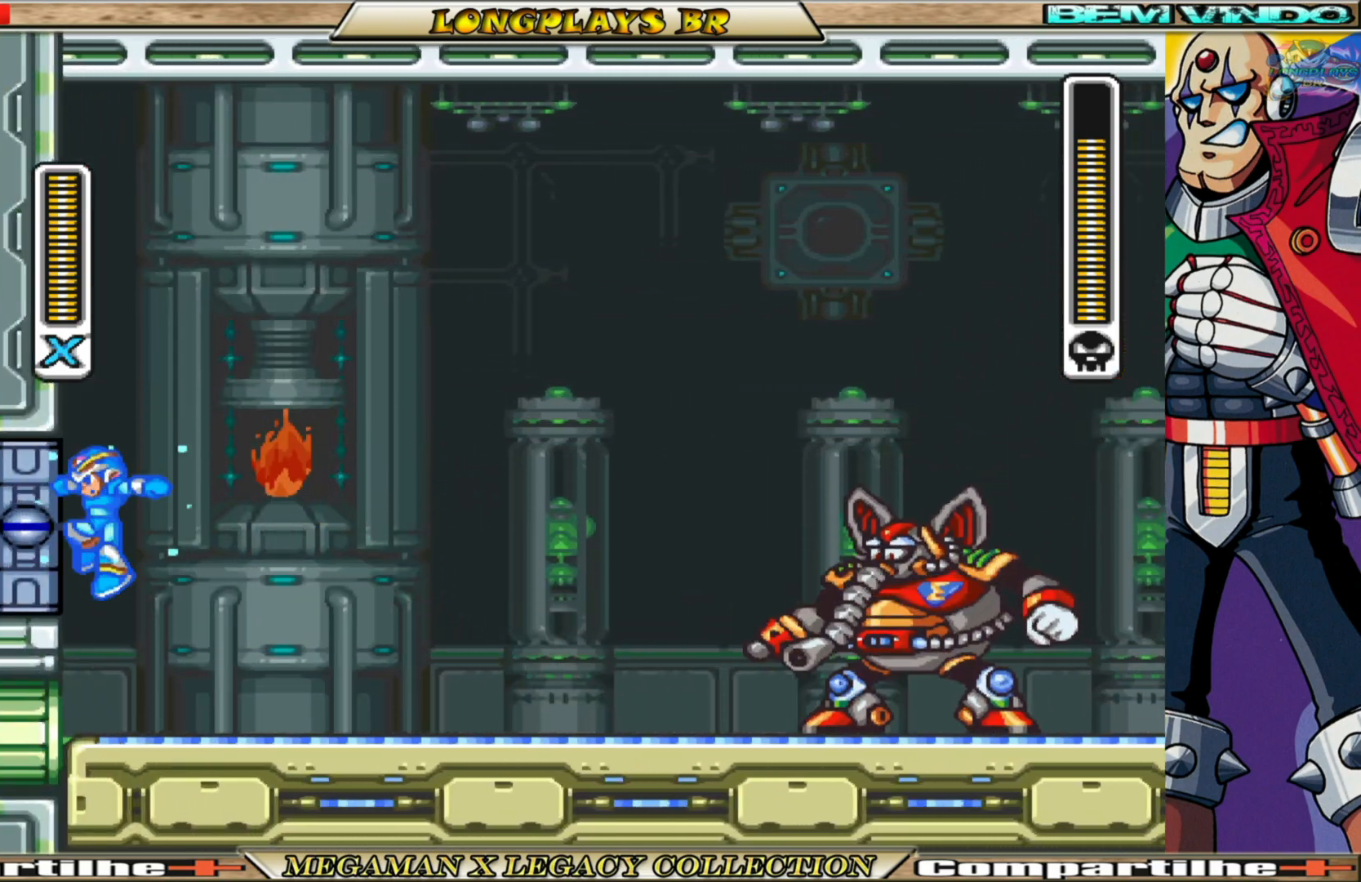
{"buttons": ["X", "DPAD_RIGHT"], "left_stick": "center", "right_stick": "center", "events": [[17, "A", "down"], [17, "B", "down"], [117, "DPAD_LEFT", "up"], [200, "DPAD_RIGHT", "down"], [450, "B", "up"], [467, "A", "up"]]}
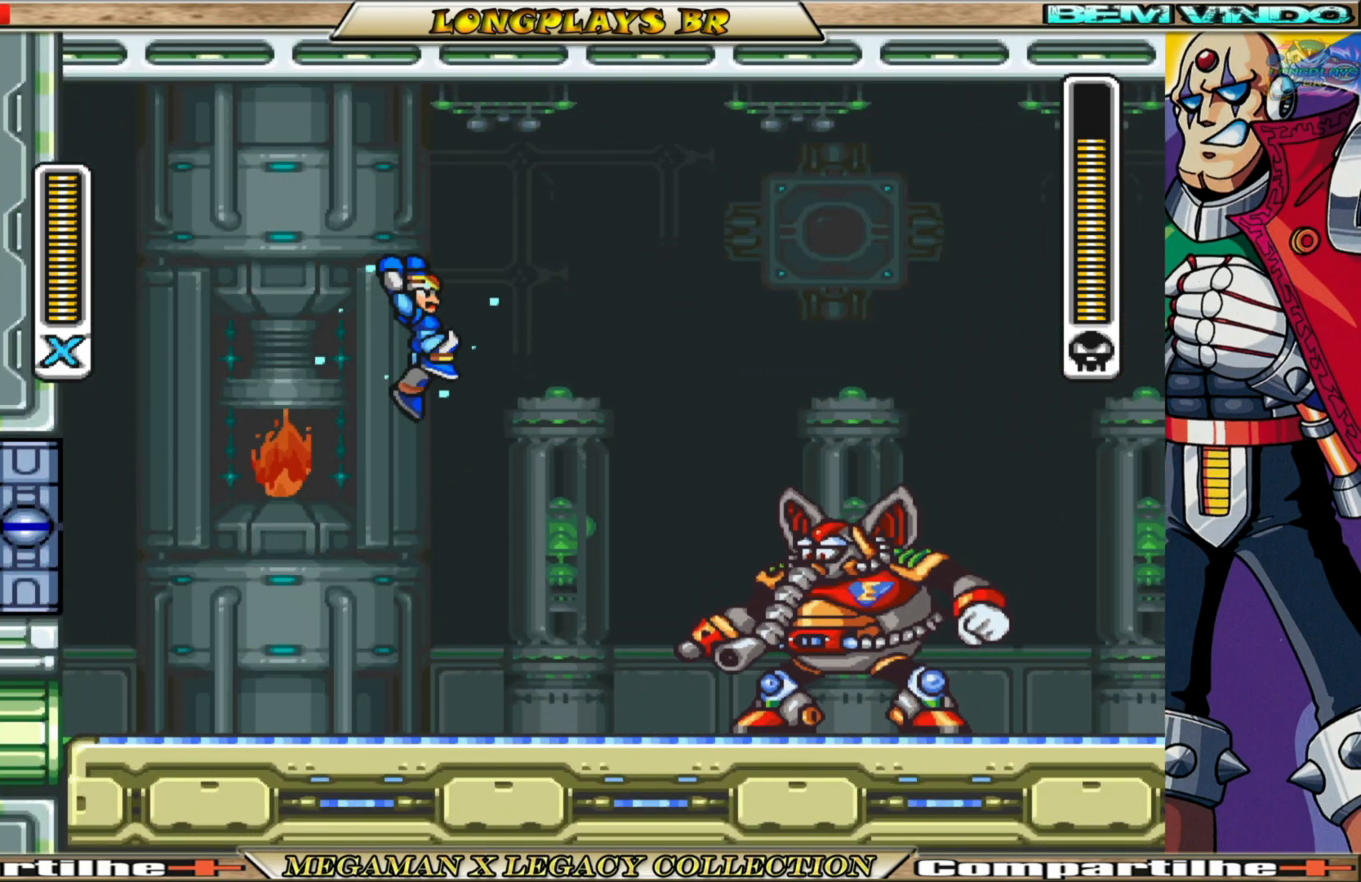
{"buttons": ["X"], "left_stick": "center", "right_stick": "center", "events": [[83, "DPAD_RIGHT", "up"], [300, "X", "up"], [400, "X", "down"]]}
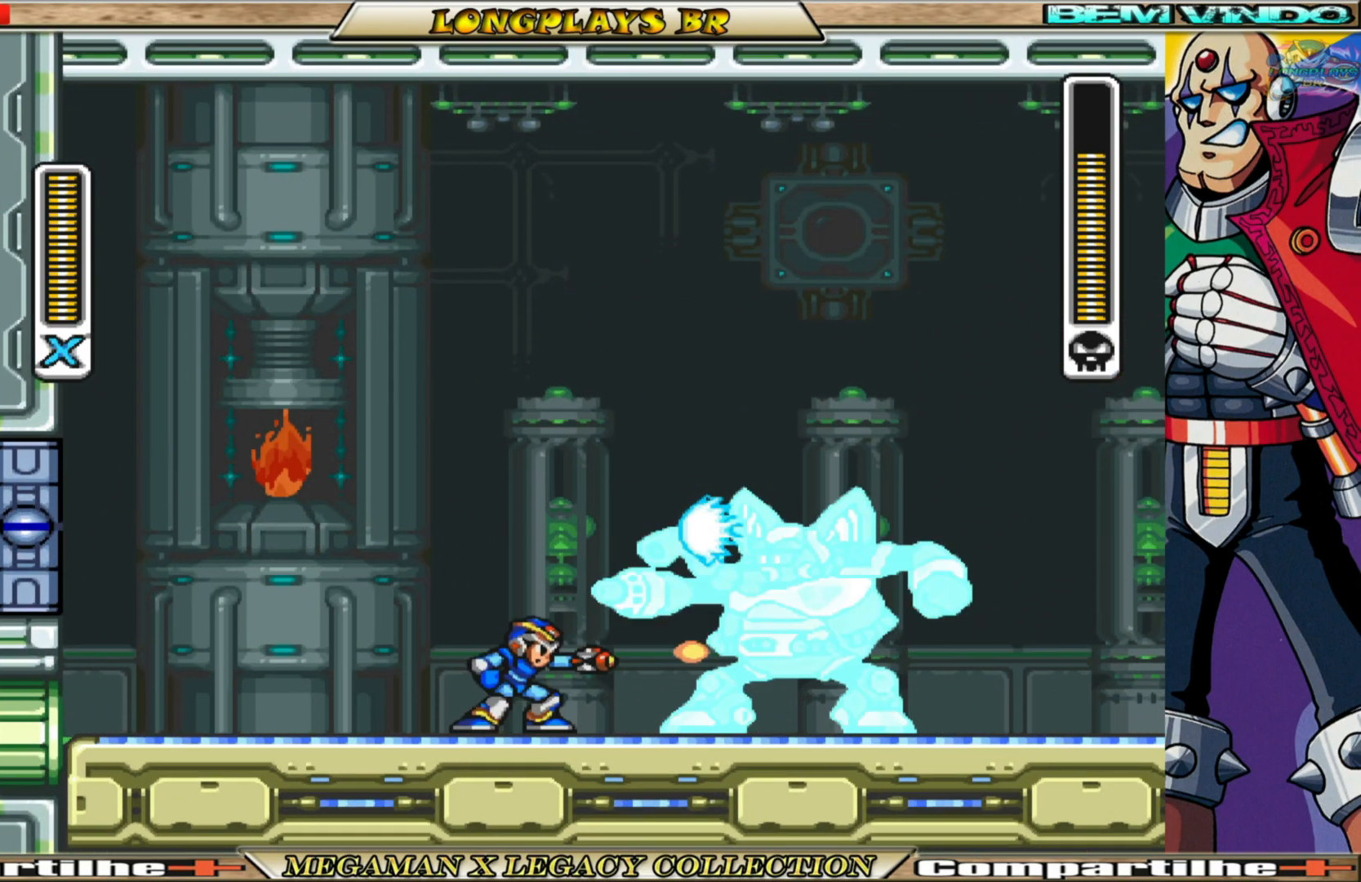
{"buttons": ["A", "B", "X", "DPAD_LEFT"], "left_stick": "center", "right_stick": "center", "events": [[100, "DPAD_LEFT", "down"], [233, "B", "down"], [433, "A", "down"]]}
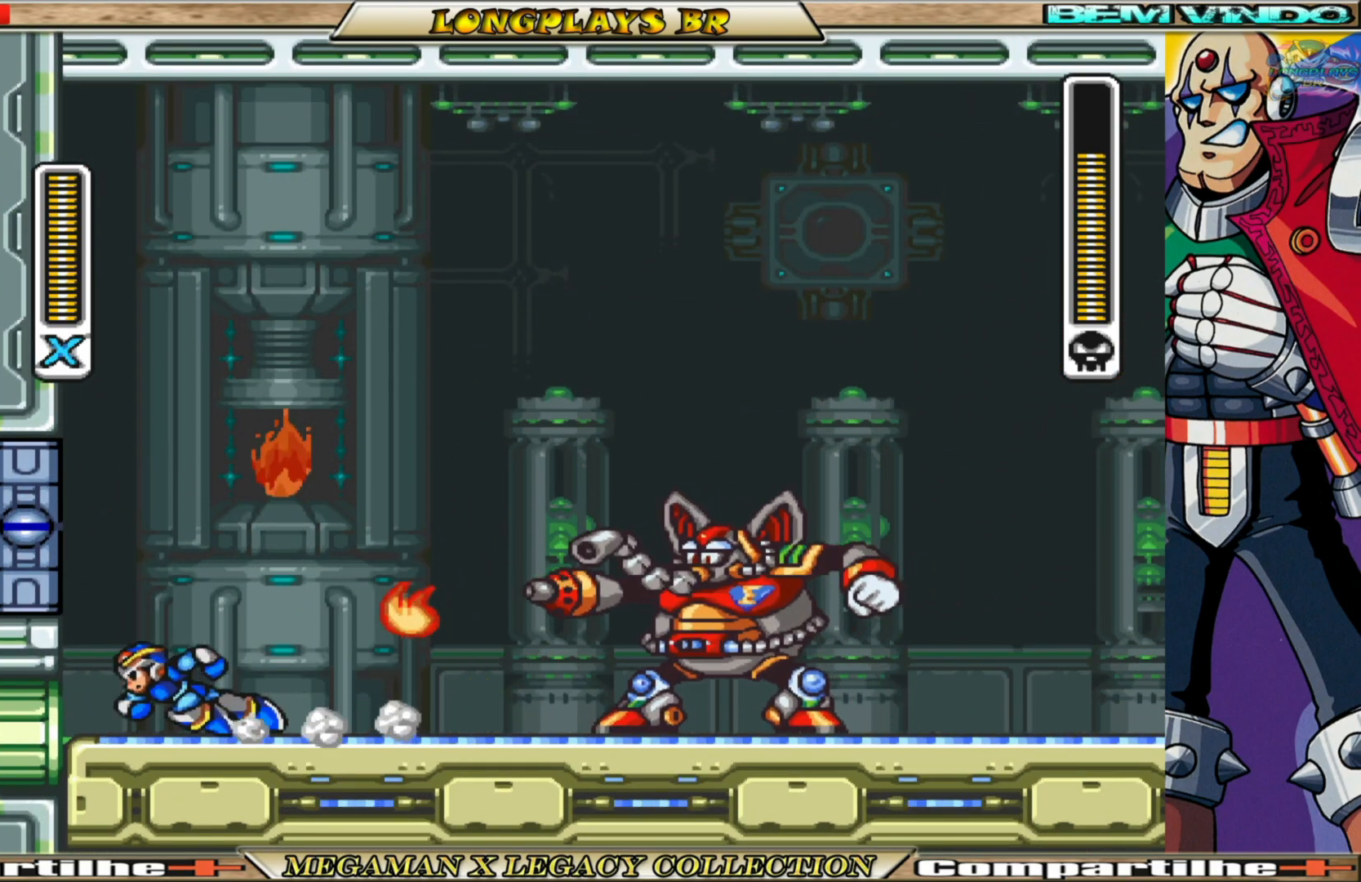
{"buttons": ["A", "B", "X", "DPAD_LEFT"], "left_stick": "center", "right_stick": "center", "events": [[200, "A", "up"], [200, "B", "up"], [300, "A", "down"], [300, "B", "down"]]}